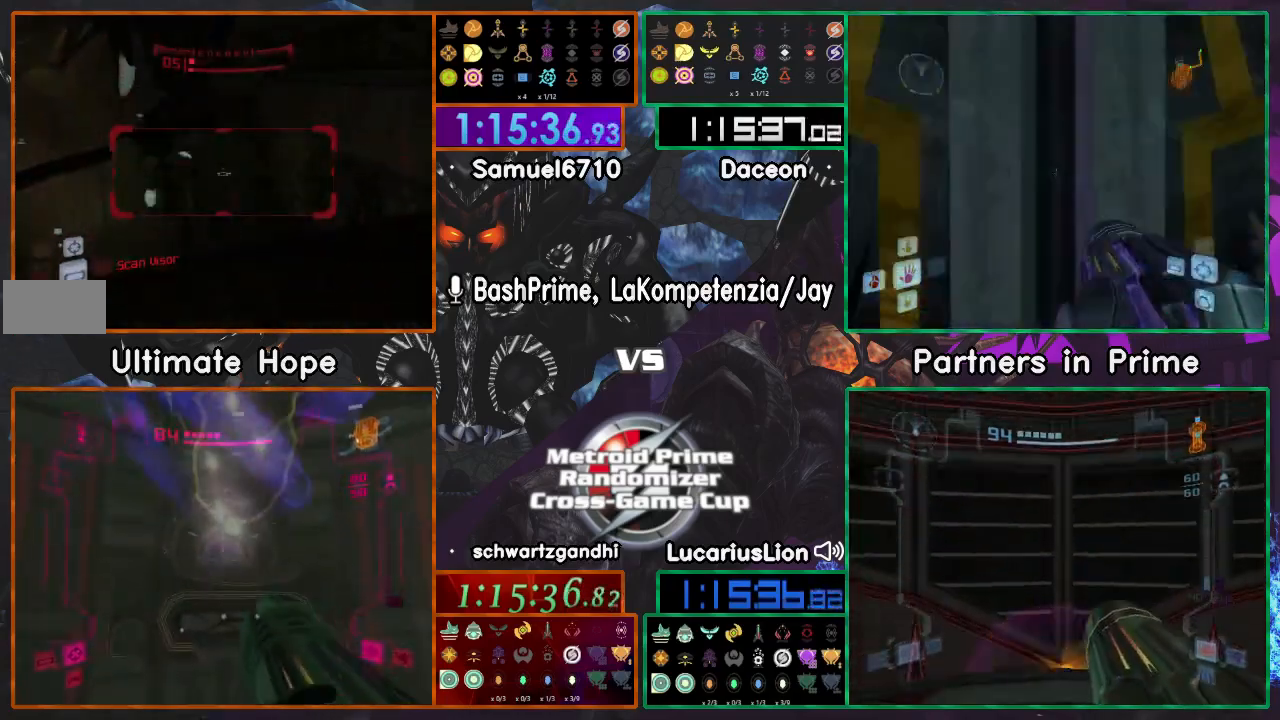
Gameplay with a controller (Nintendo layout); each line is a JSON object with the inputs held at the frame after it (dt_ms = milliseconds from this image to that frame). "events" lists button and stick changes between this image and that frame as [ms after this image, input, new state], when the widget could be followed in between. Not read: B L1 L3 R3 START Y.
{"dt_ms": 500, "buttons": [], "left_stick": "center", "right_stick": "center", "events": [[33, "R1", "up"], [133, "left_stick", "left"], [417, "left_stick", "center"]]}
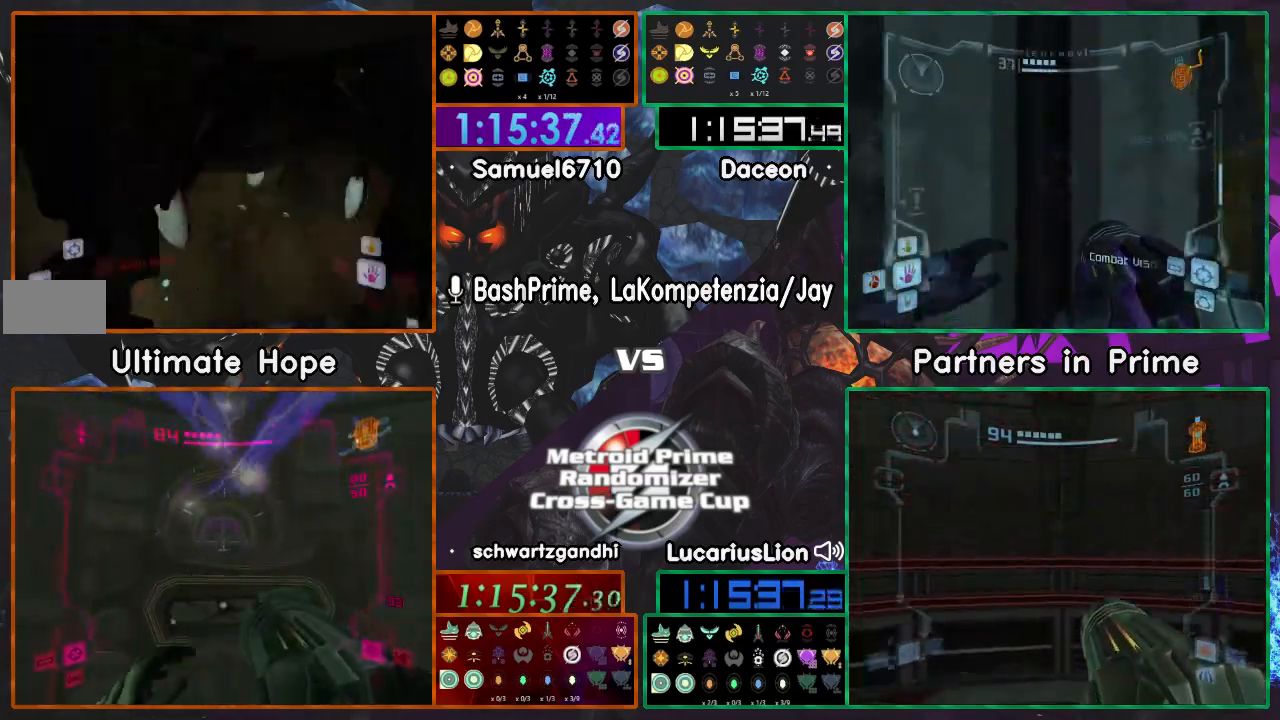
{"dt_ms": 500, "buttons": [], "left_stick": "left", "right_stick": "center", "events": [[300, "left_stick", "left"]]}
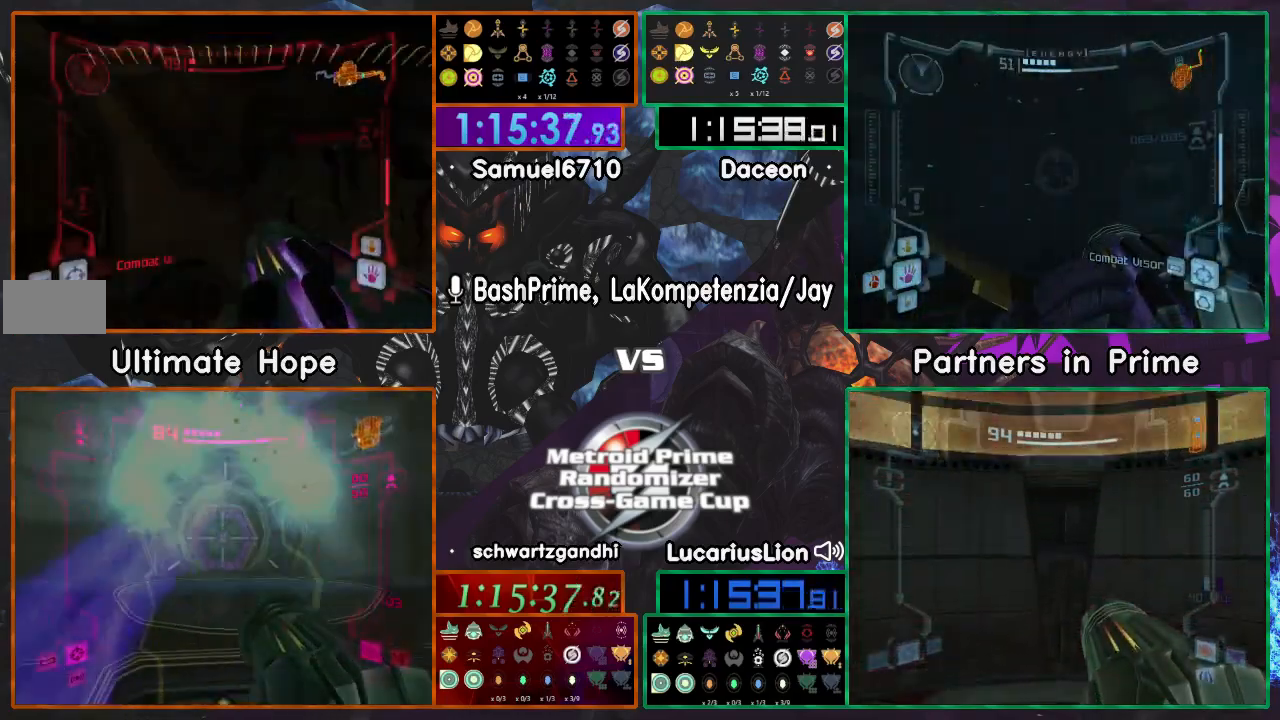
{"dt_ms": 500, "buttons": ["A"], "left_stick": "up", "right_stick": "center", "events": [[433, "A", "down"], [483, "left_stick", "up"]]}
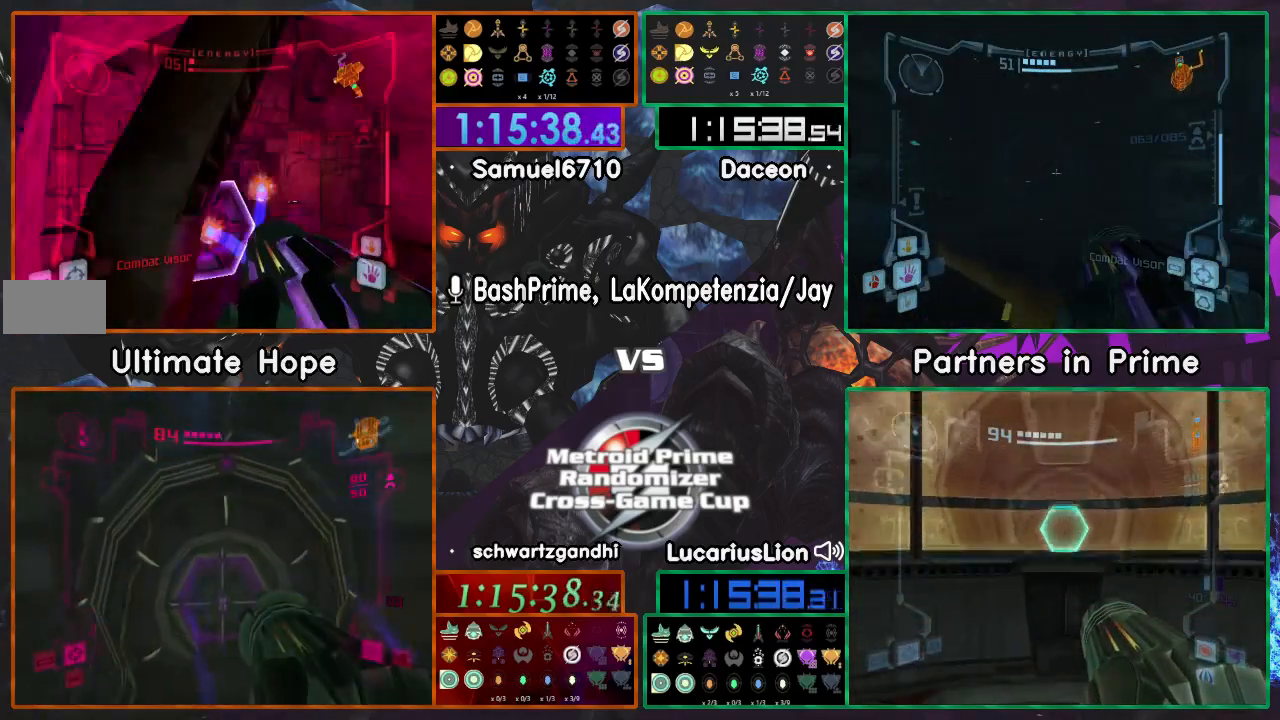
{"dt_ms": 500, "buttons": [], "left_stick": "up", "right_stick": "center", "events": [[133, "X", "down"], [167, "A", "up"], [250, "X", "up"]]}
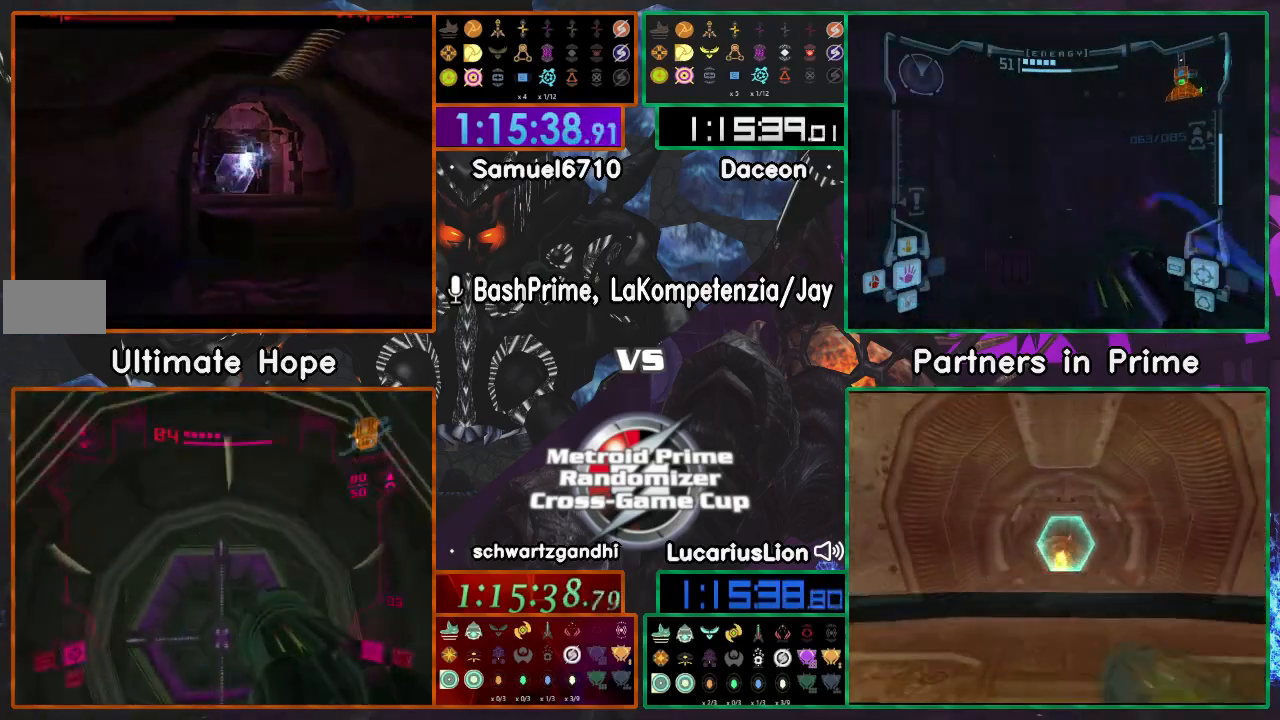
{"dt_ms": 500, "buttons": [], "left_stick": "up", "right_stick": "center", "events": []}
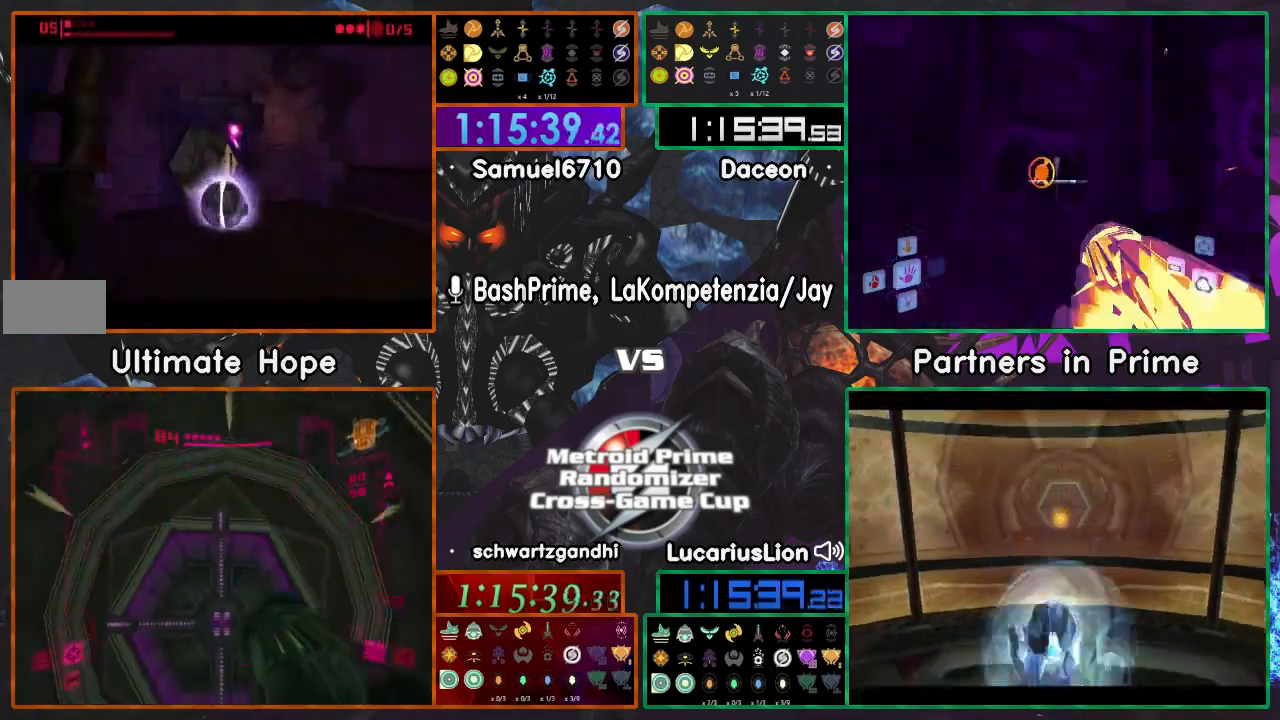
{"dt_ms": 500, "buttons": [], "left_stick": "up", "right_stick": "center", "events": [[83, "left_stick", "up-left"], [317, "left_stick", "up"]]}
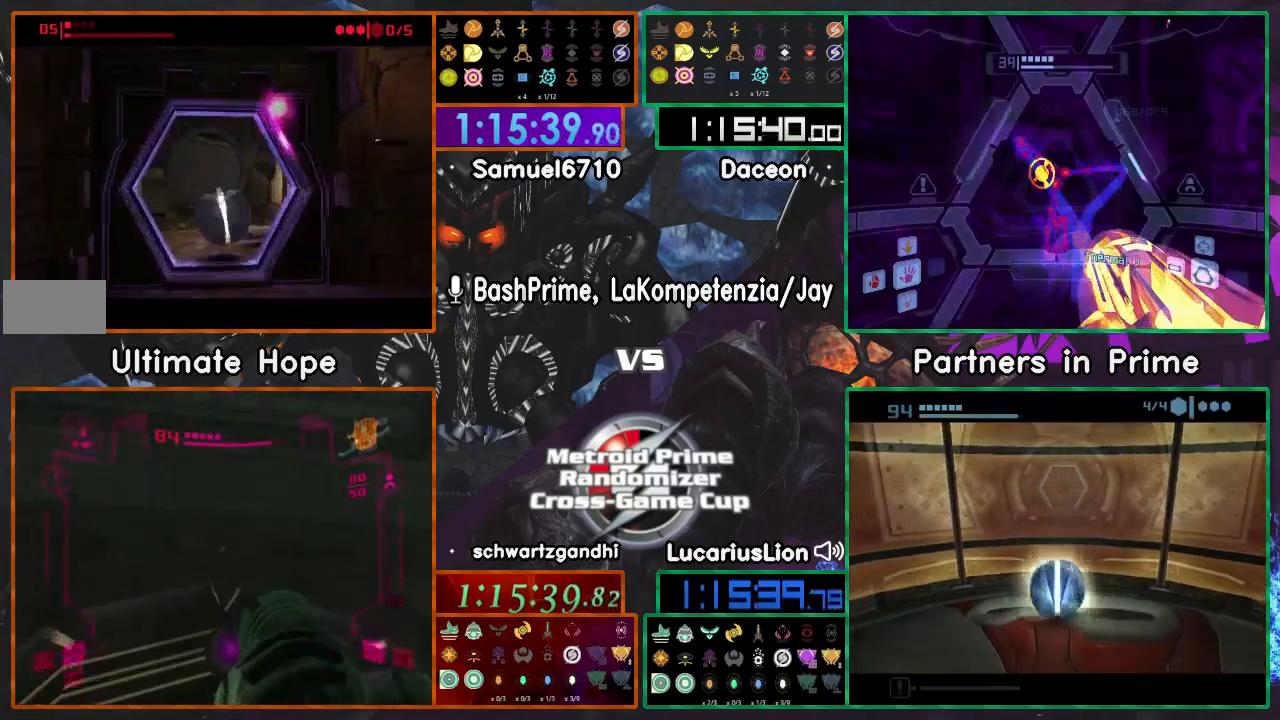
{"dt_ms": 500, "buttons": [], "left_stick": "right", "right_stick": "center", "events": [[217, "left_stick", "center"], [467, "left_stick", "right"]]}
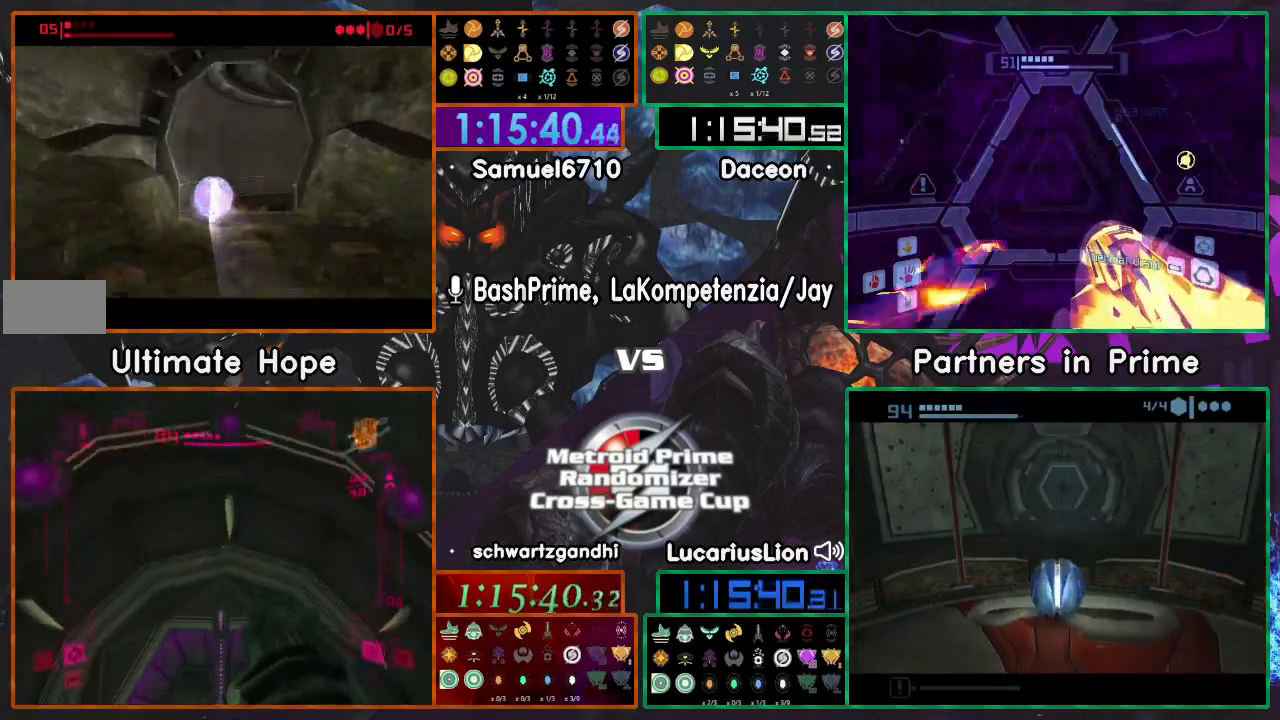
{"dt_ms": 500, "buttons": [], "left_stick": "center", "right_stick": "center", "events": [[383, "left_stick", "center"]]}
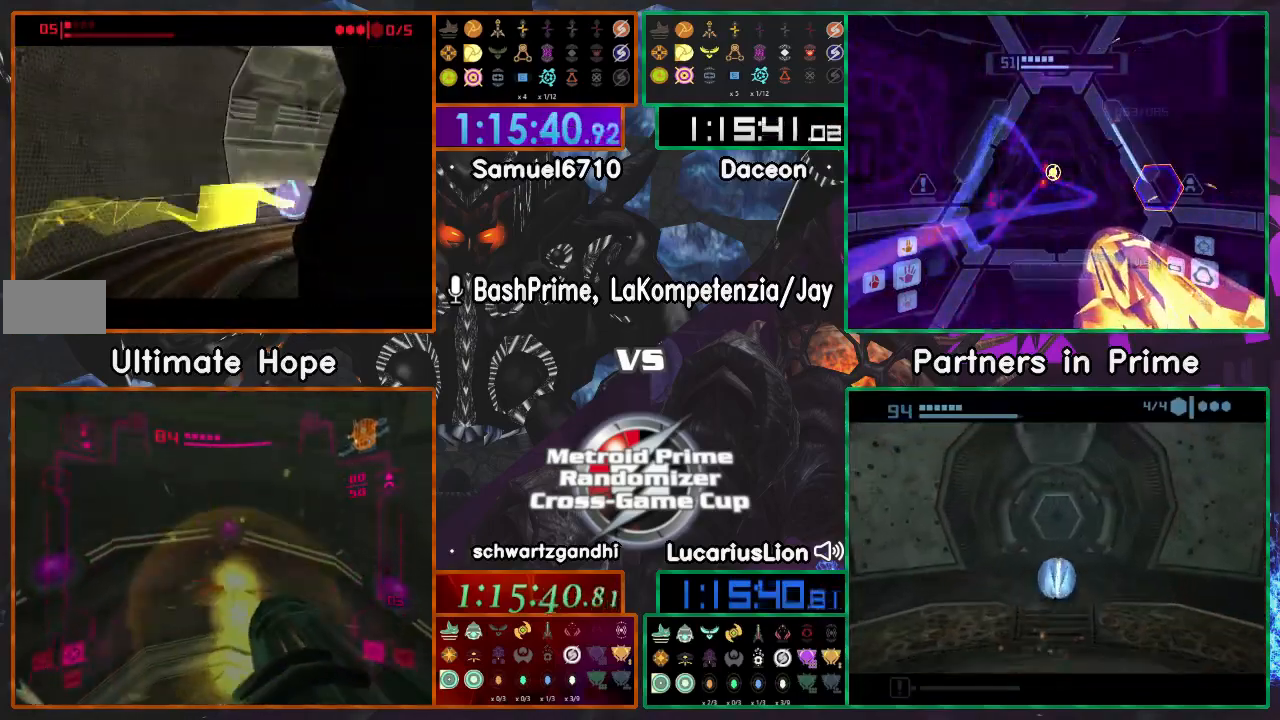
{"dt_ms": 1000, "buttons": [], "left_stick": "center", "right_stick": "center"}
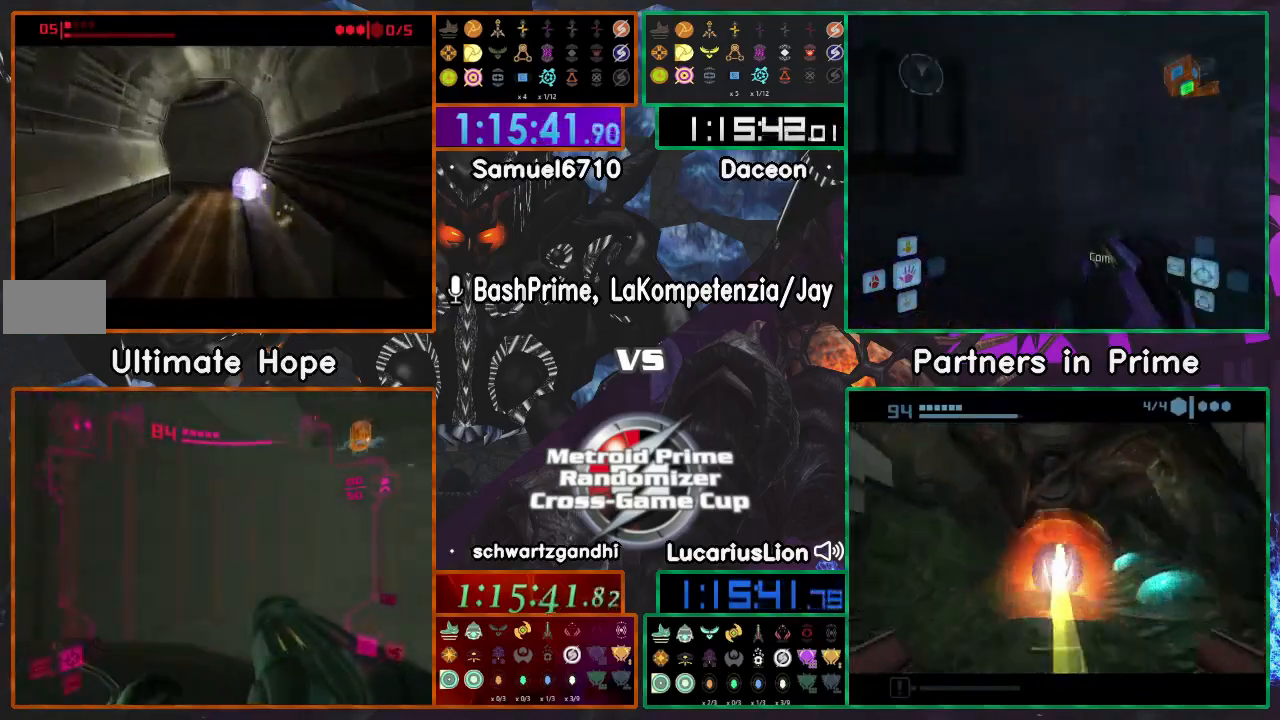
{"dt_ms": 500, "buttons": ["X"], "left_stick": "center", "right_stick": "center", "events": [[450, "X", "down"]]}
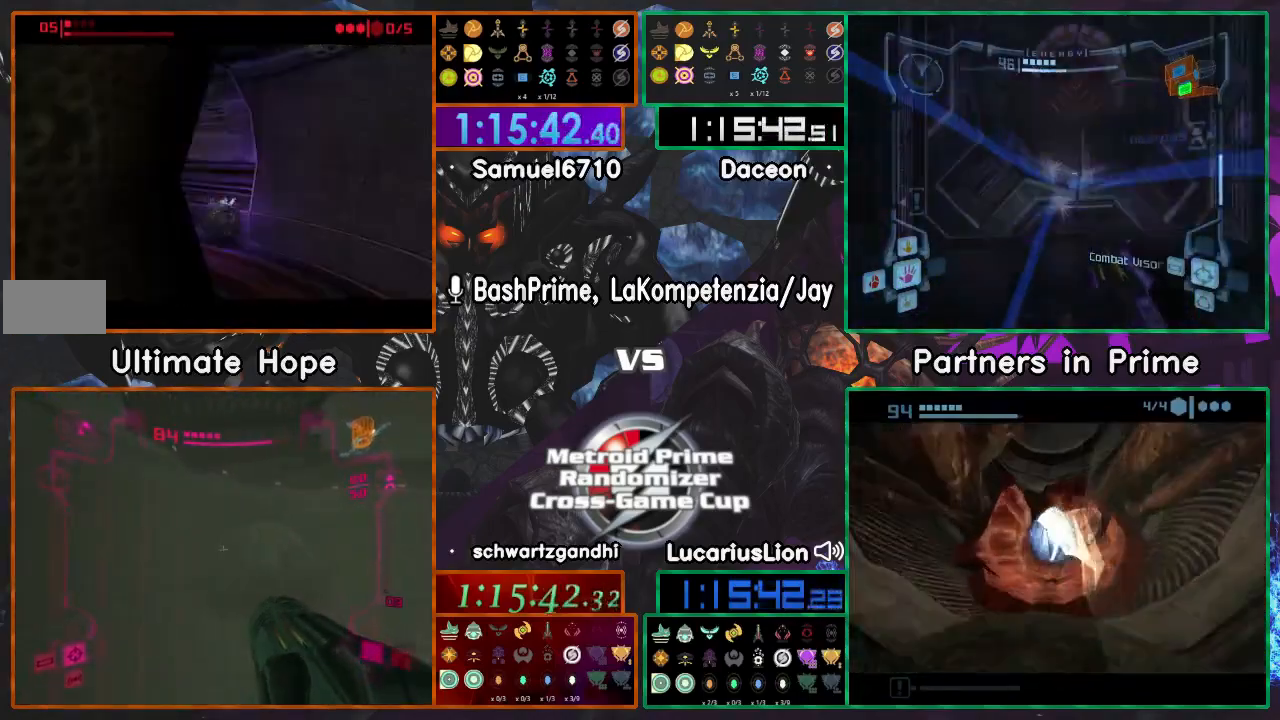
{"dt_ms": 500, "buttons": ["A"], "left_stick": "center", "right_stick": "center", "events": [[17, "A", "down"], [167, "X", "up"]]}
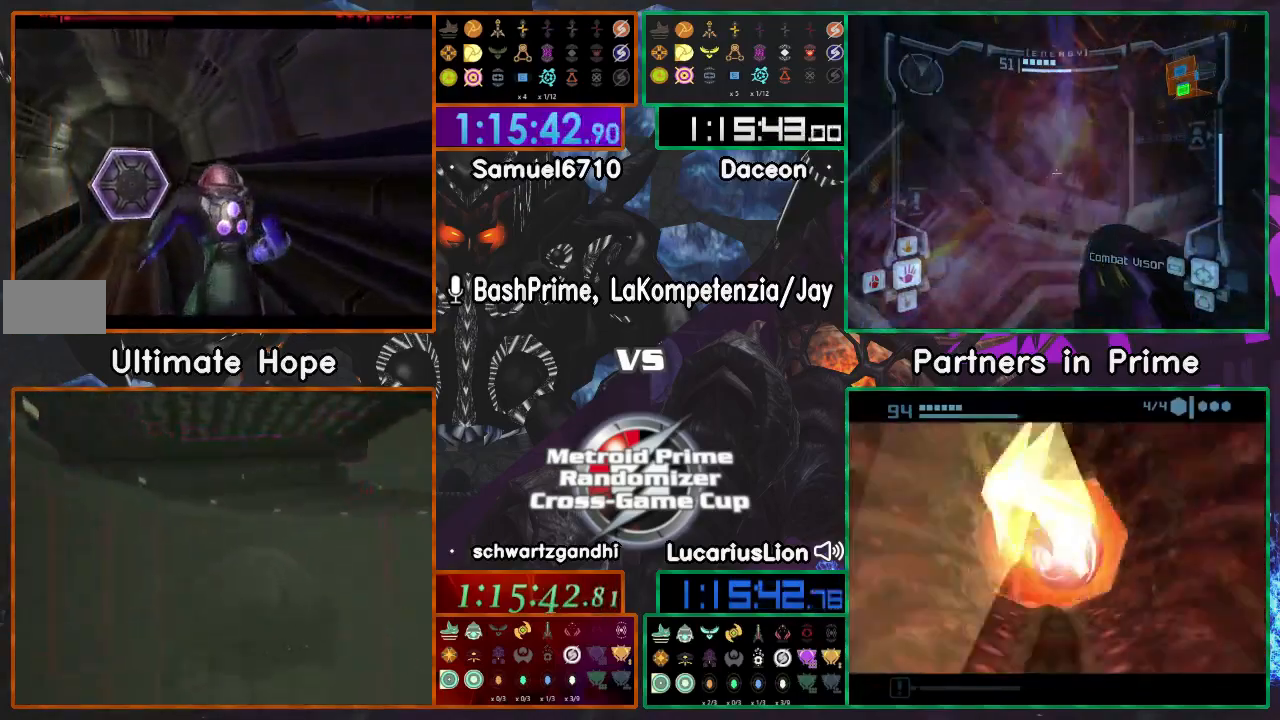
{"dt_ms": 1000, "buttons": ["A"], "left_stick": "up", "right_stick": "center"}
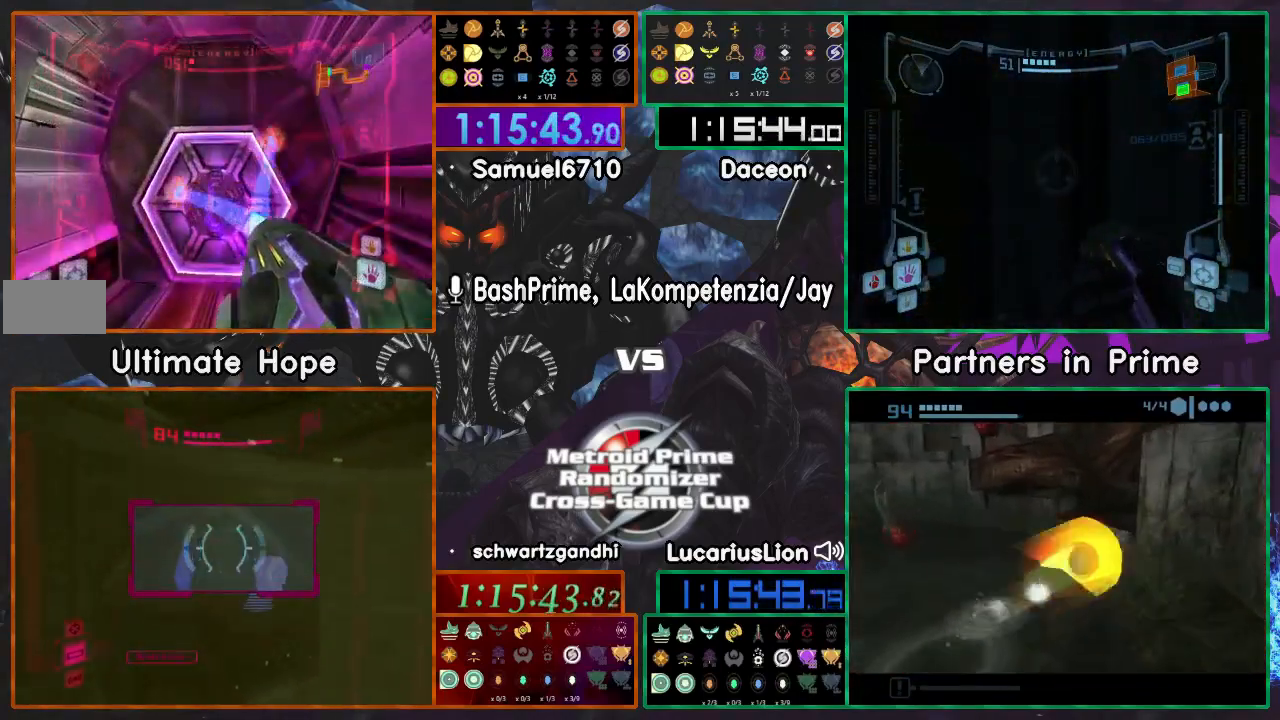
{"dt_ms": 1000, "buttons": [], "left_stick": "center", "right_stick": "center"}
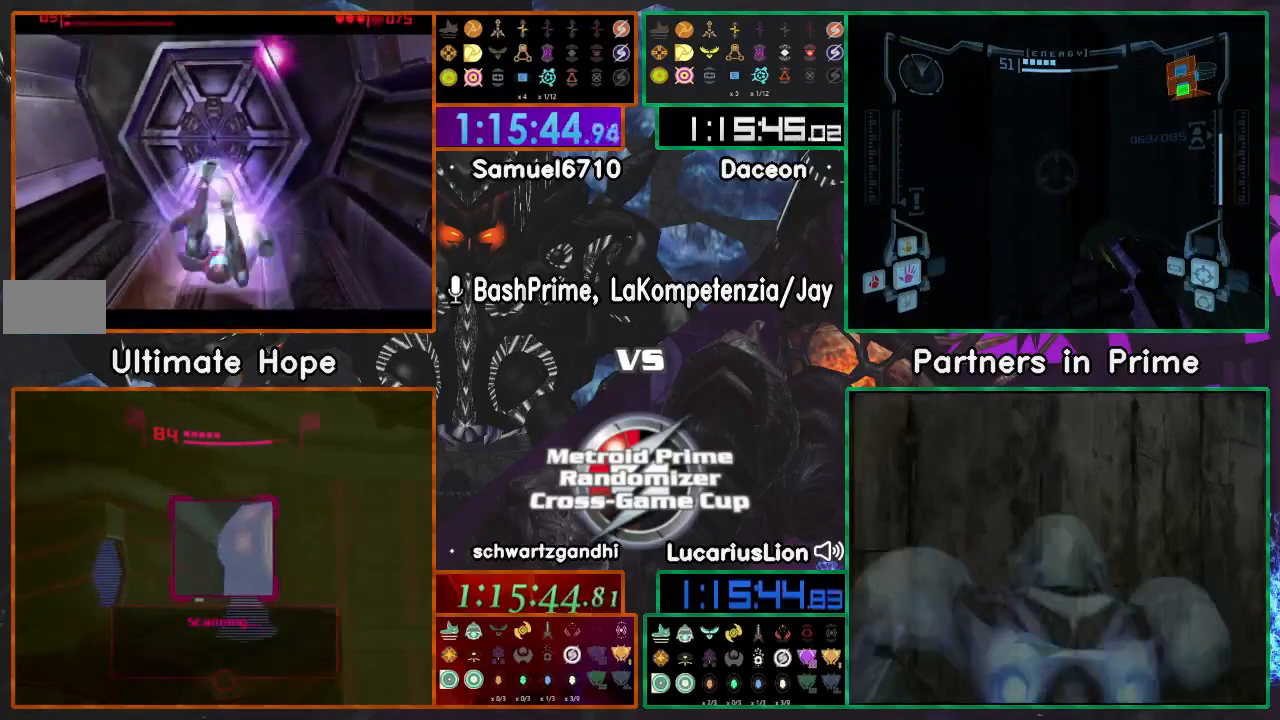
{"dt_ms": 500, "buttons": [], "left_stick": "center", "right_stick": "center", "events": []}
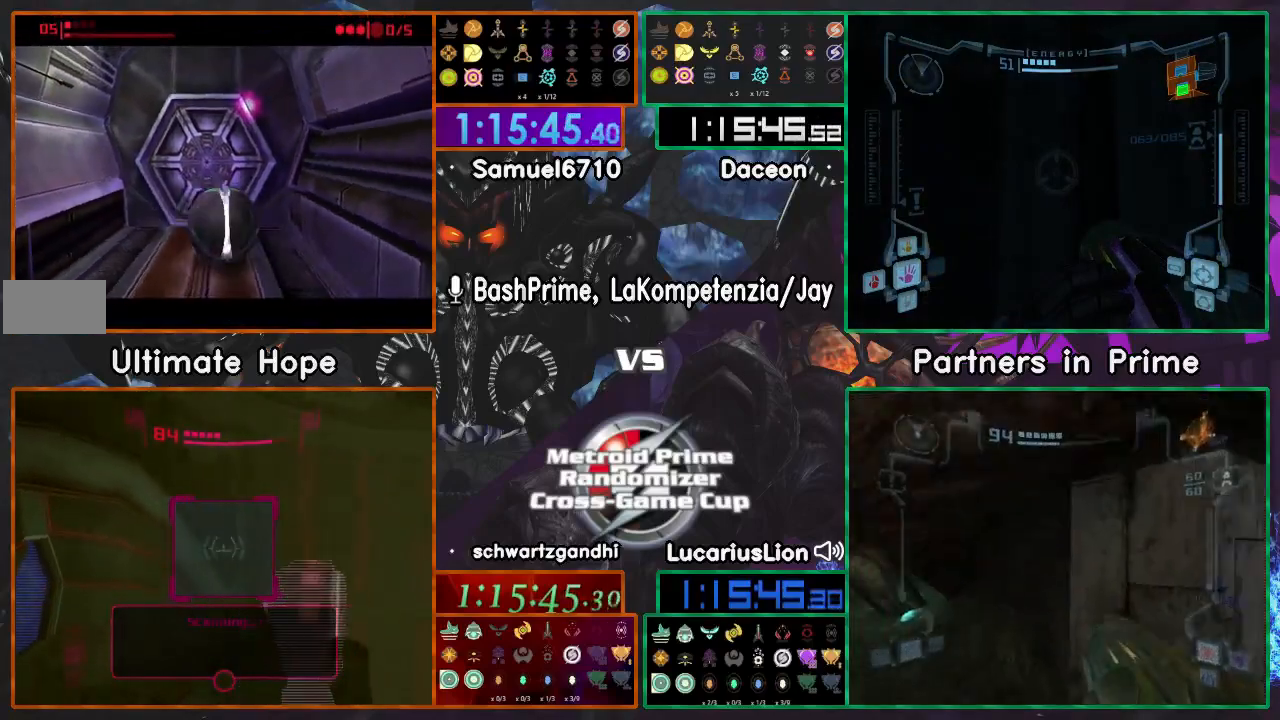
{"dt_ms": 500, "buttons": [], "left_stick": "center", "right_stick": "center", "events": []}
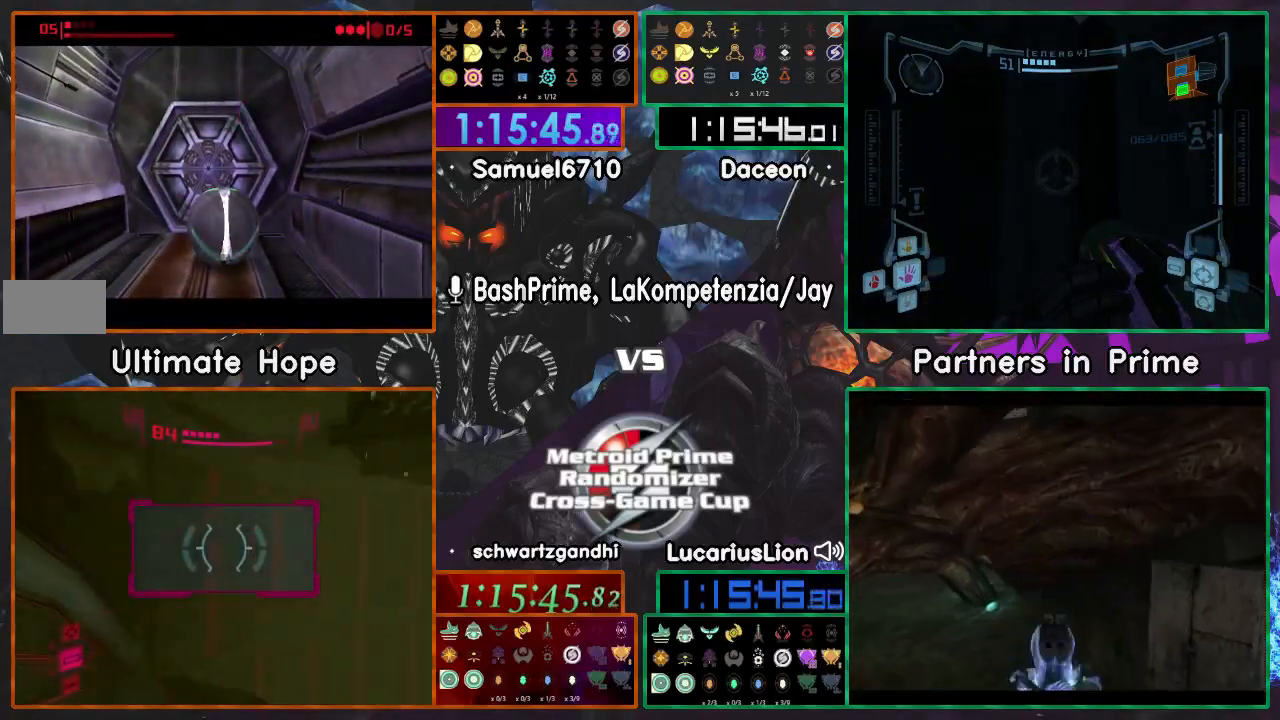
{"dt_ms": 500, "buttons": [], "left_stick": "center", "right_stick": "center", "events": []}
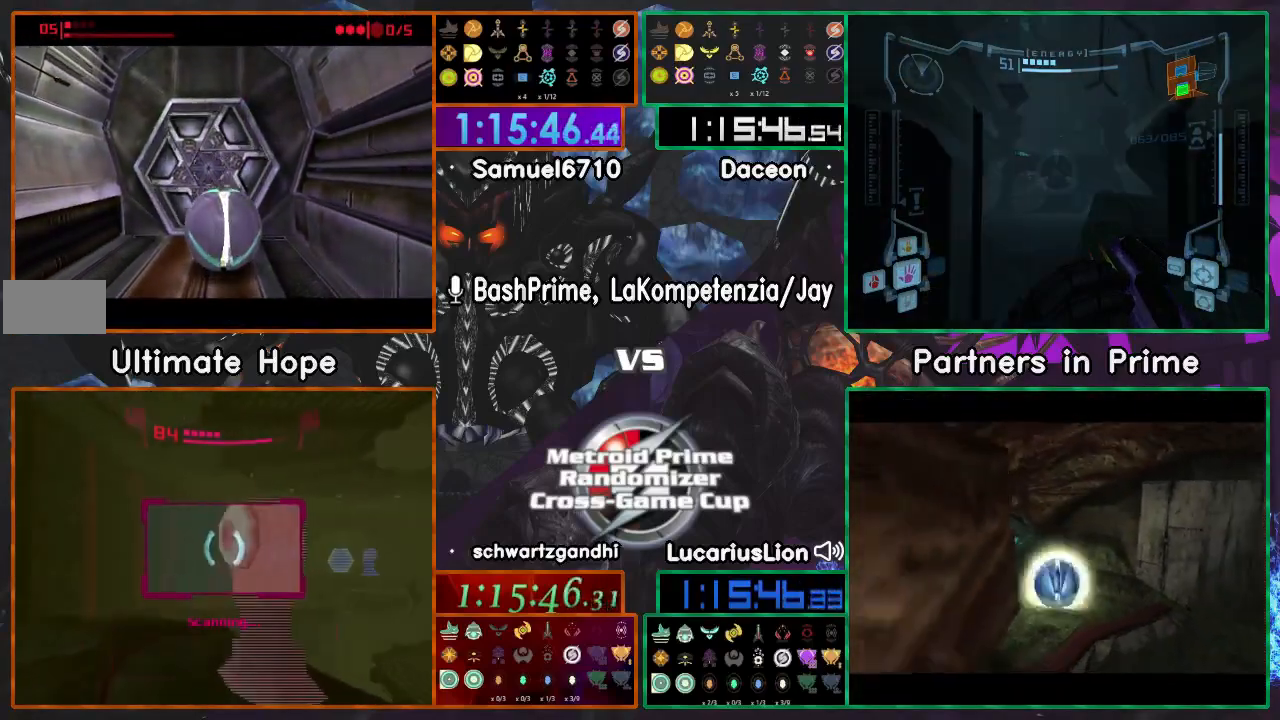
{"dt_ms": 500, "buttons": [], "left_stick": "up", "right_stick": "center", "events": [[217, "left_stick", "up"]]}
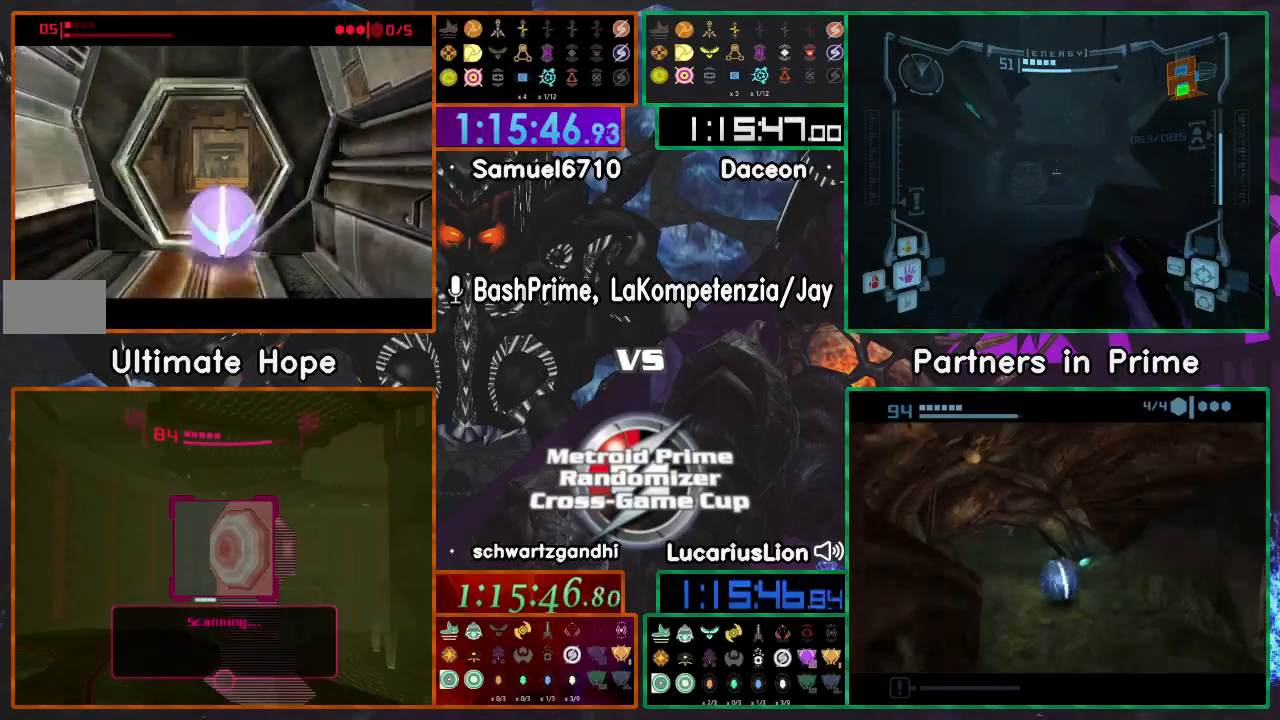
{"dt_ms": 500, "buttons": [], "left_stick": "up", "right_stick": "center", "events": []}